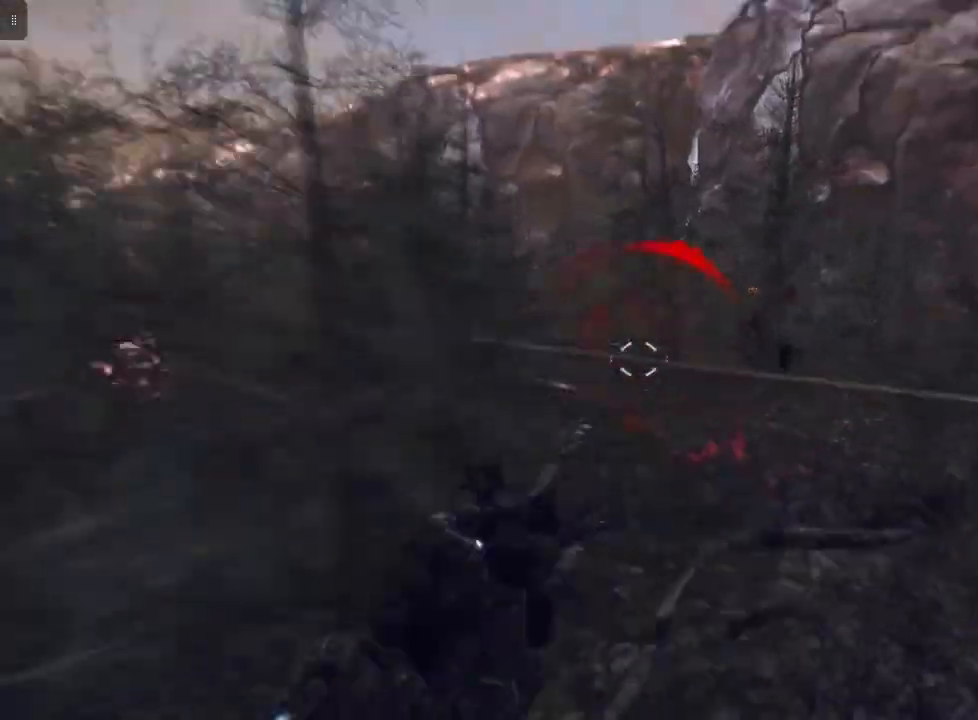
Gameplay with a controller (Xbox layout); each line is a JSON object with the inputs held at the frame after it. "events" lists button and stick changes between this image and that frame as [ms after this image, input, new state], when the widget could be followed in between.
{"buttons": ["R2"], "left_stick": "left", "right_stick": "center", "events": [[33, "left_stick", "right"], [33, "right_stick", "center"], [67, "R2", "down"], [233, "right_stick", "down-left"], [467, "left_stick", "left"], [467, "right_stick", "center"]]}
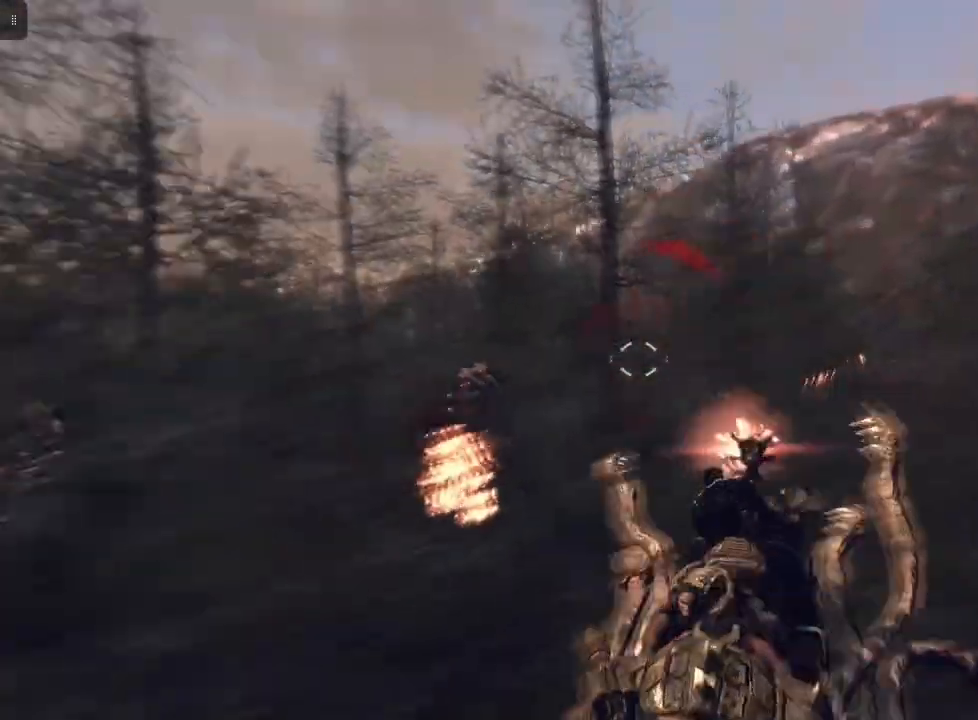
{"buttons": ["R2"], "left_stick": "right", "right_stick": "down-left", "events": [[167, "R2", "up"], [167, "right_stick", "down-left"], [267, "right_stick", "center"], [367, "R2", "down"], [433, "left_stick", "center"], [500, "left_stick", "right"], [500, "right_stick", "down-left"]]}
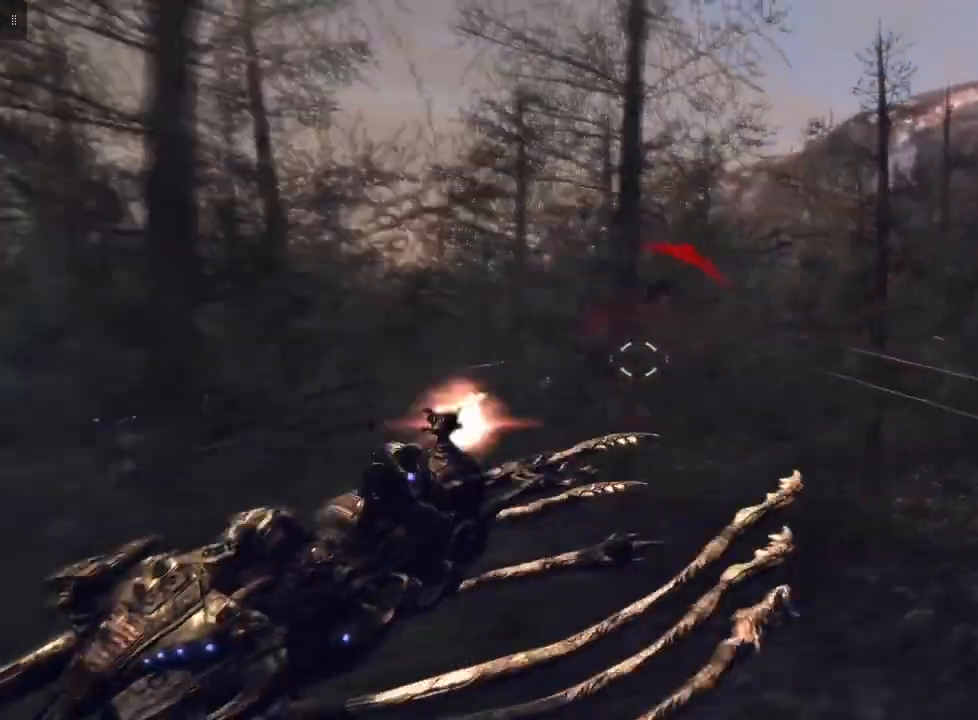
{"buttons": ["R2"], "left_stick": "left", "right_stick": "center", "events": [[200, "left_stick", "left"], [233, "right_stick", "center"]]}
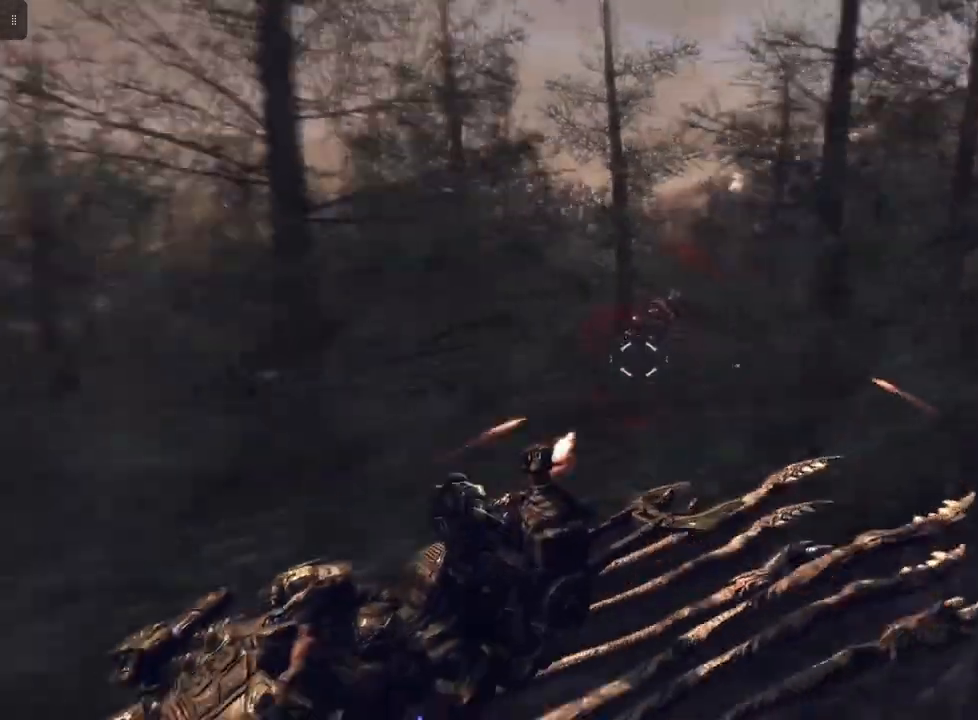
{"buttons": ["R2"], "left_stick": "left", "right_stick": "center", "events": [[233, "right_stick", "up"], [400, "right_stick", "center"]]}
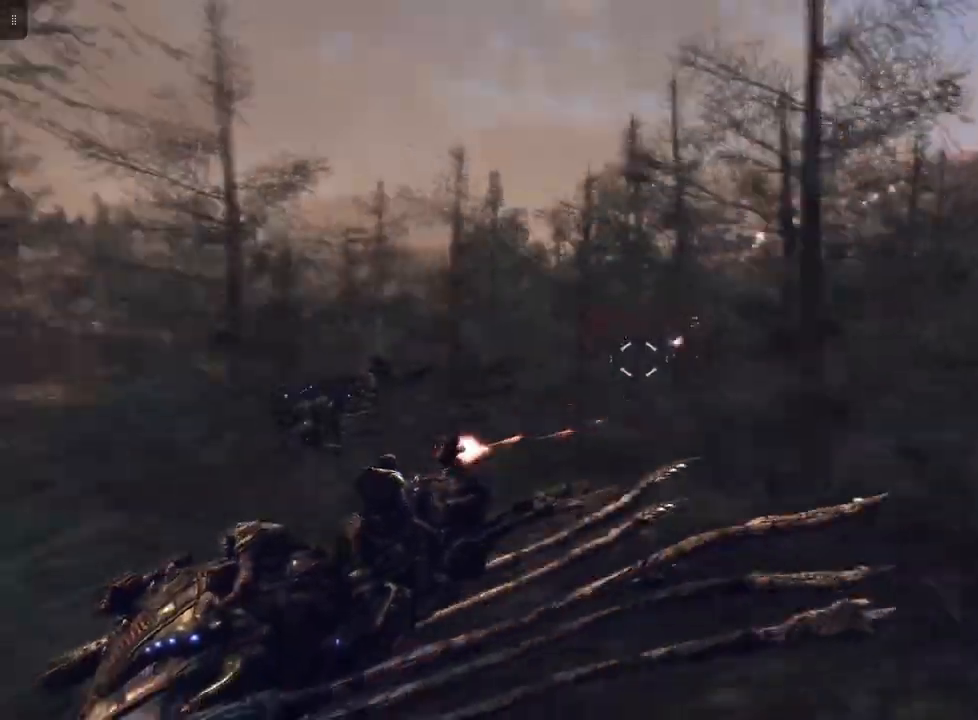
{"buttons": ["R2"], "left_stick": "left", "right_stick": "right", "events": [[67, "right_stick", "right"], [233, "right_stick", "center"], [500, "right_stick", "right"]]}
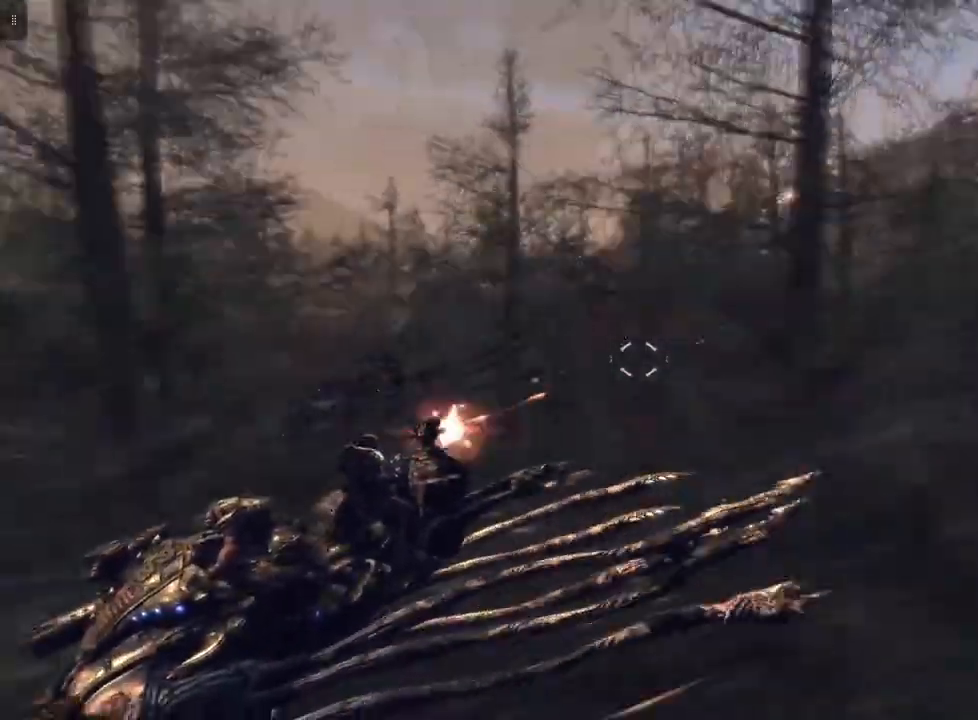
{"buttons": ["R2"], "left_stick": "right", "right_stick": "right", "events": [[67, "right_stick", "up-right"], [133, "left_stick", "center"], [167, "right_stick", "center"], [200, "left_stick", "right"], [400, "right_stick", "right"]]}
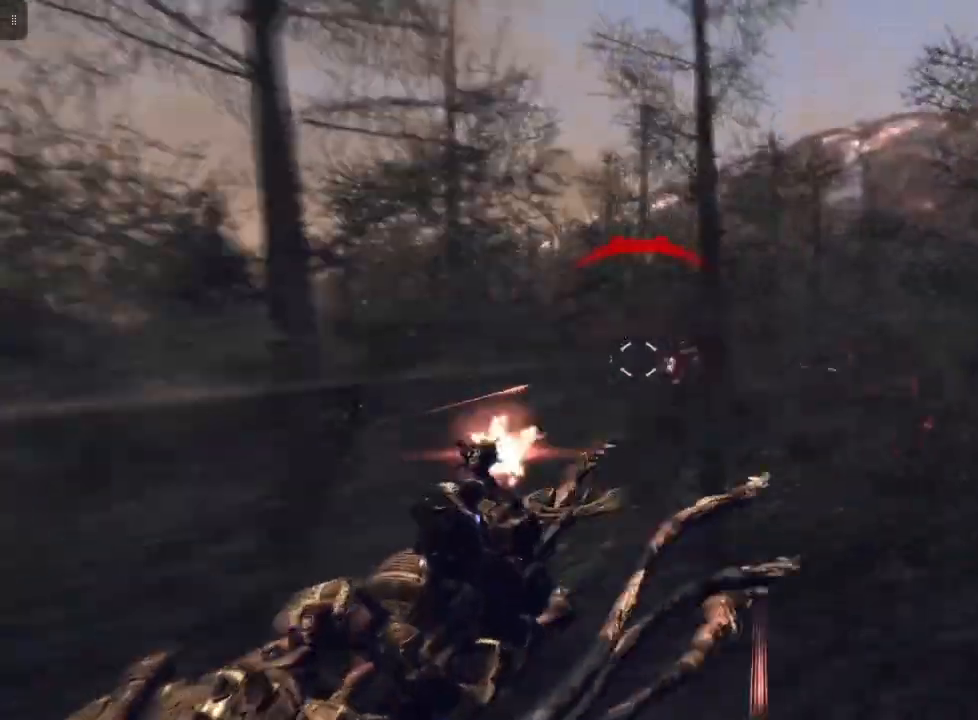
{"buttons": ["R2"], "left_stick": "left", "right_stick": "center", "events": [[67, "right_stick", "center"], [133, "left_stick", "center"], [267, "right_stick", "right"], [400, "left_stick", "left"], [500, "right_stick", "center"]]}
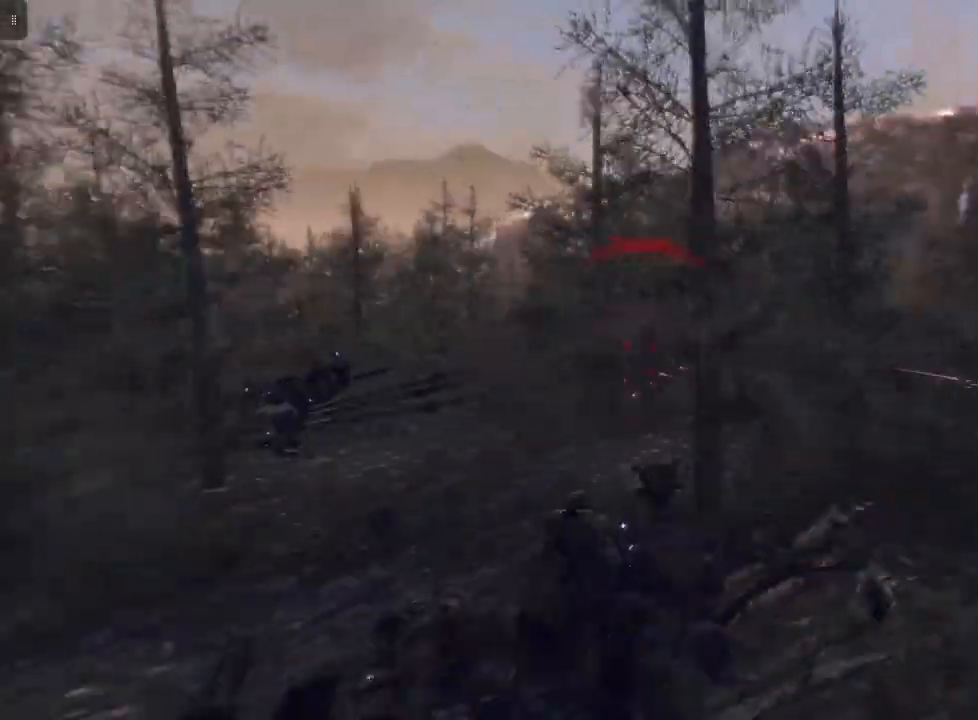
{"buttons": [], "left_stick": "right", "right_stick": "center", "events": [[167, "R2", "up"], [300, "left_stick", "center"], [433, "left_stick", "right"]]}
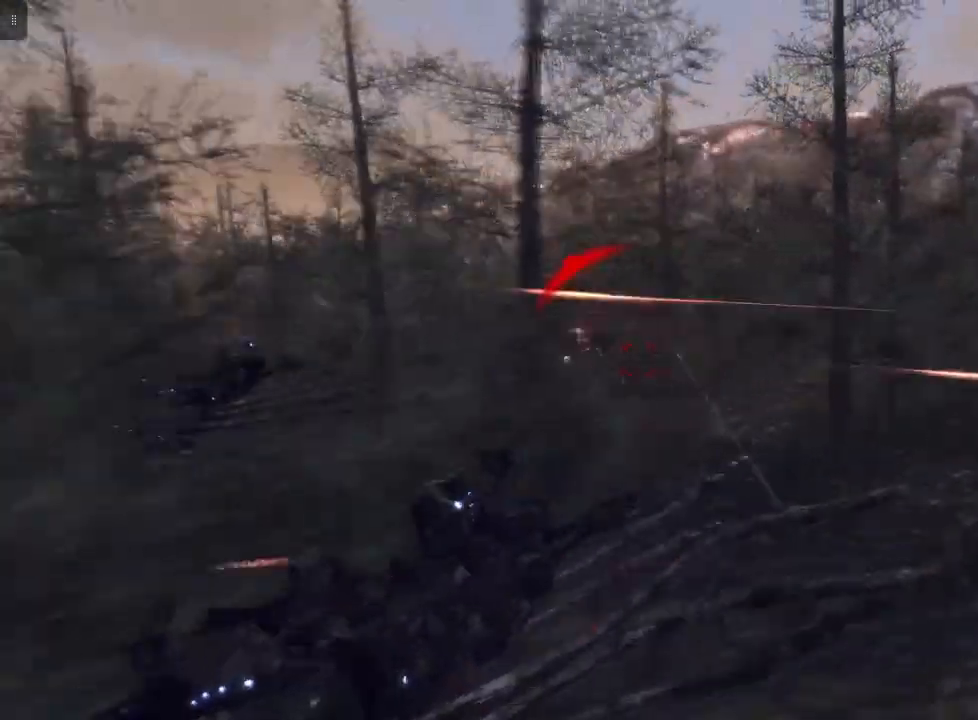
{"buttons": [], "left_stick": "left", "right_stick": "right", "events": [[267, "left_stick", "left"], [500, "right_stick", "right"]]}
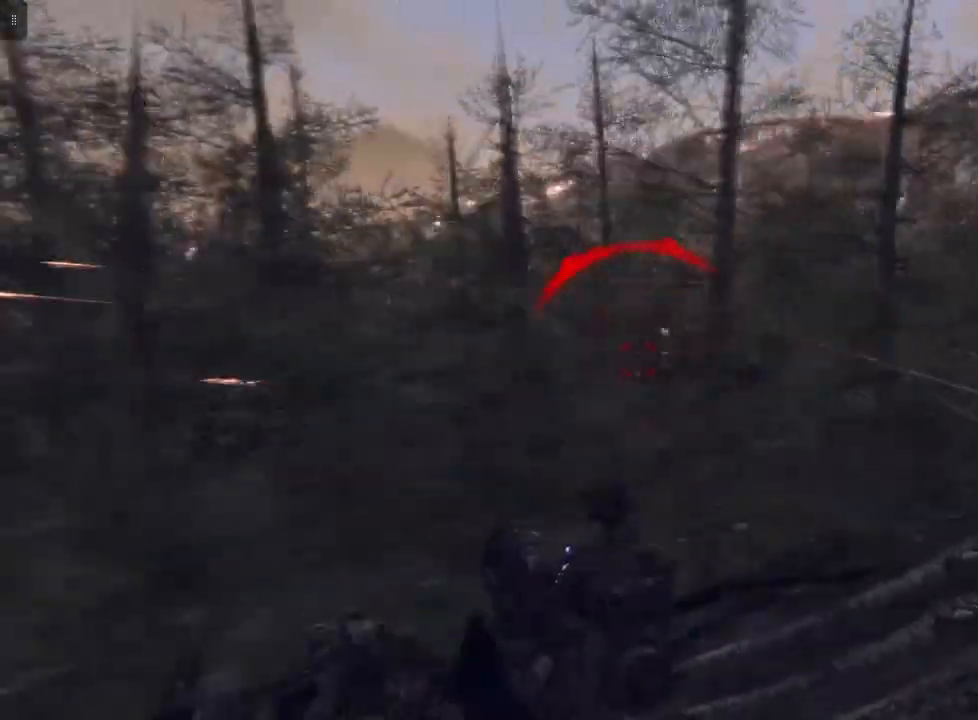
{"buttons": [], "left_stick": "right", "right_stick": "right", "events": [[167, "left_stick", "center"], [233, "left_stick", "right"], [267, "right_stick", "center"], [367, "right_stick", "right"]]}
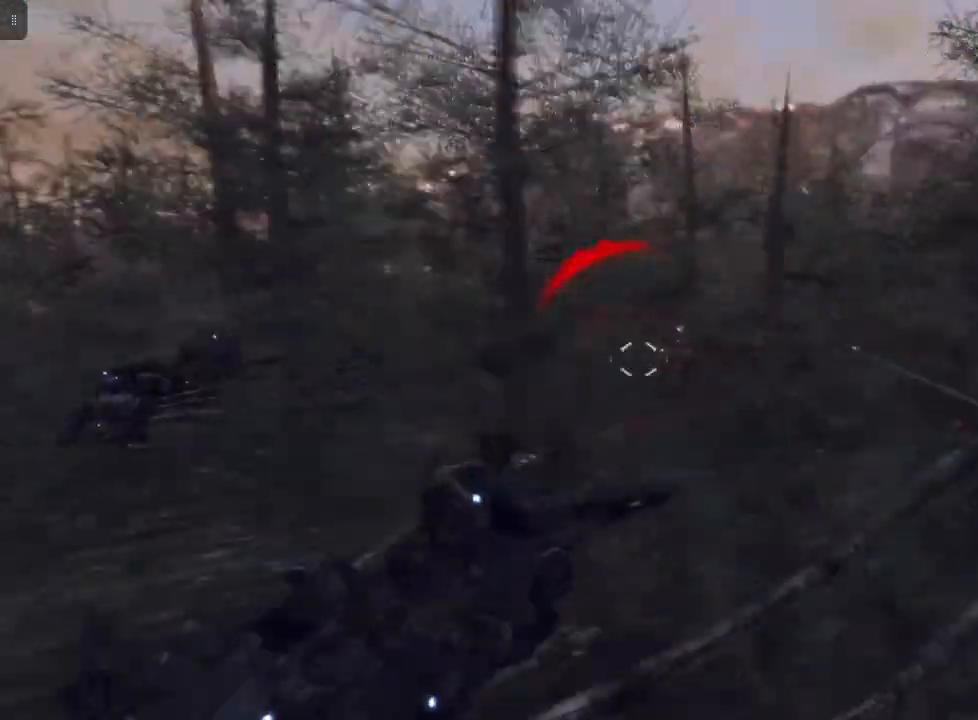
{"buttons": [], "left_stick": "center", "right_stick": "center", "events": [[467, "left_stick", "center"], [500, "right_stick", "center"]]}
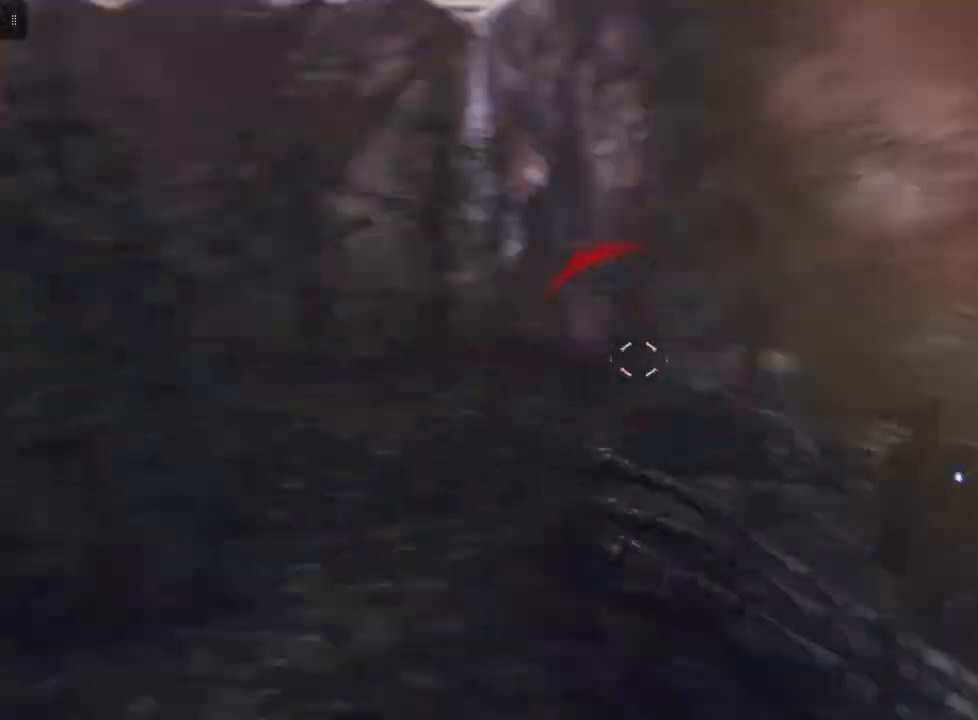
{"buttons": [], "left_stick": "right", "right_stick": "right", "events": [[33, "left_stick", "left"], [300, "right_stick", "right"], [400, "left_stick", "center"], [467, "left_stick", "right"]]}
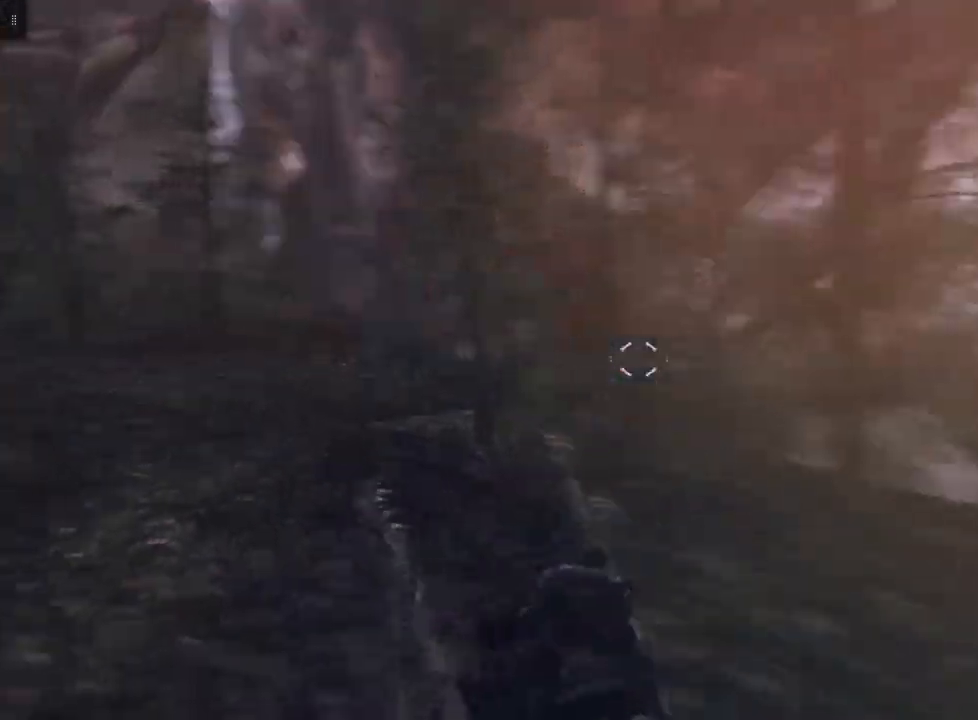
{"buttons": [], "left_stick": "center", "right_stick": "right", "events": [[33, "right_stick", "center"], [167, "right_stick", "right"], [467, "left_stick", "center"]]}
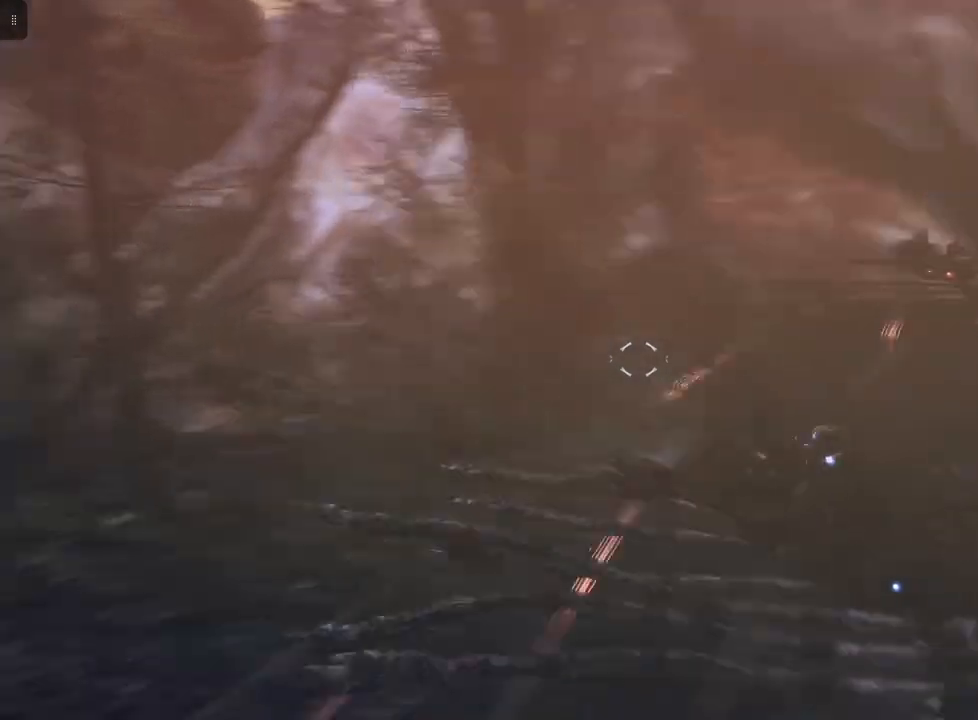
{"buttons": ["R2"], "left_stick": "center", "right_stick": "center", "events": [[33, "right_stick", "center"], [133, "left_stick", "left"], [267, "right_stick", "up-right"], [333, "left_stick", "center"], [367, "R2", "down"], [367, "right_stick", "up"], [500, "right_stick", "center"]]}
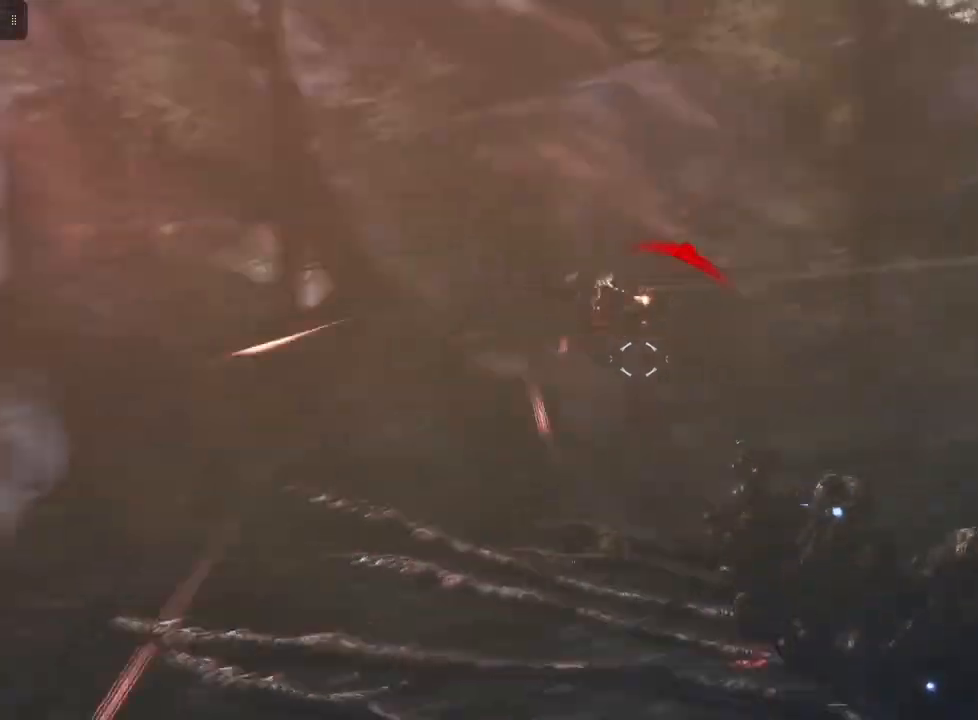
{"buttons": ["R2"], "left_stick": "center", "right_stick": "left", "events": [[167, "right_stick", "up-left"], [400, "right_stick", "left"]]}
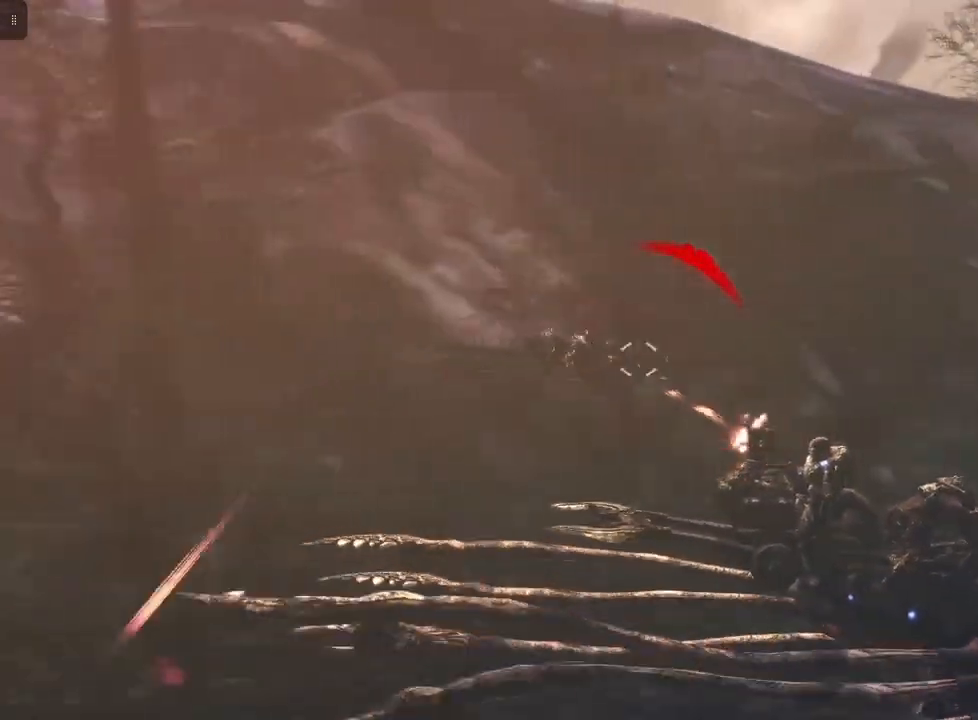
{"buttons": ["R2"], "left_stick": "center", "right_stick": "left", "events": [[133, "right_stick", "center"], [233, "right_stick", "down"], [467, "right_stick", "left"]]}
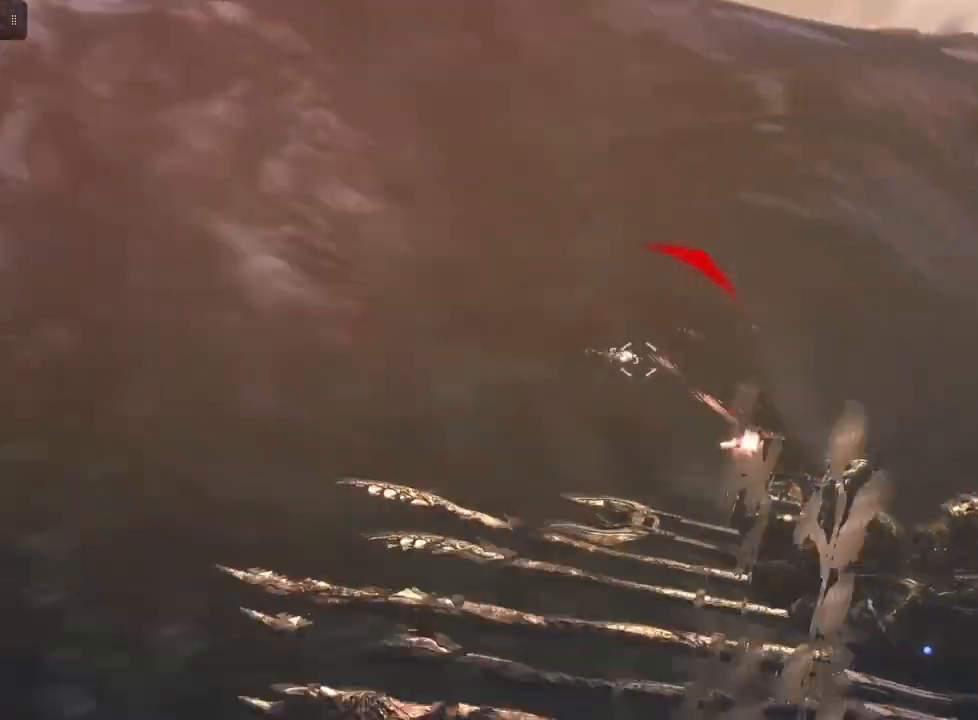
{"buttons": ["R2"], "left_stick": "center", "right_stick": "down-left", "events": [[200, "right_stick", "center"], [333, "right_stick", "left"], [433, "right_stick", "down-left"]]}
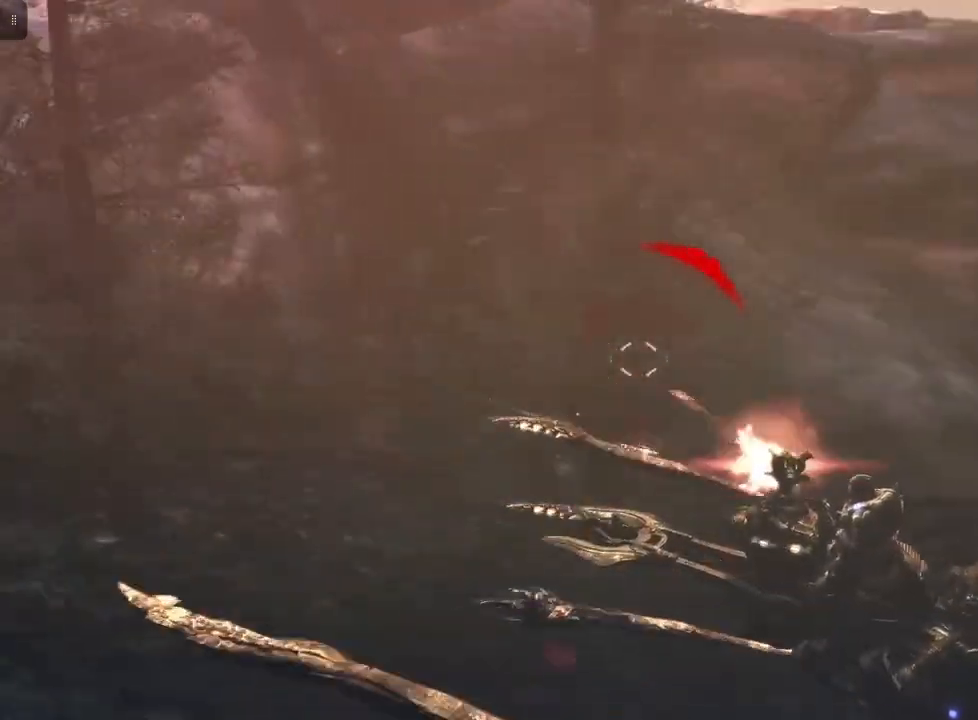
{"buttons": [], "left_stick": "center", "right_stick": "center", "events": [[67, "R2", "up"], [300, "right_stick", "center"]]}
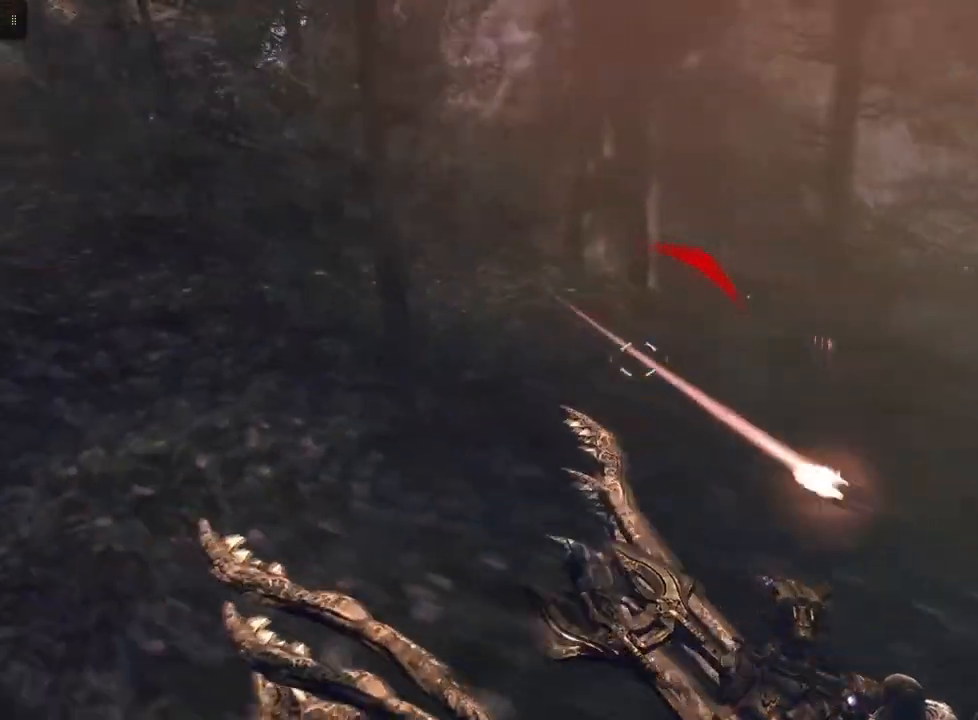
{"buttons": [], "left_stick": "center", "right_stick": "center", "events": [[100, "right_stick", "up-left"], [500, "right_stick", "center"]]}
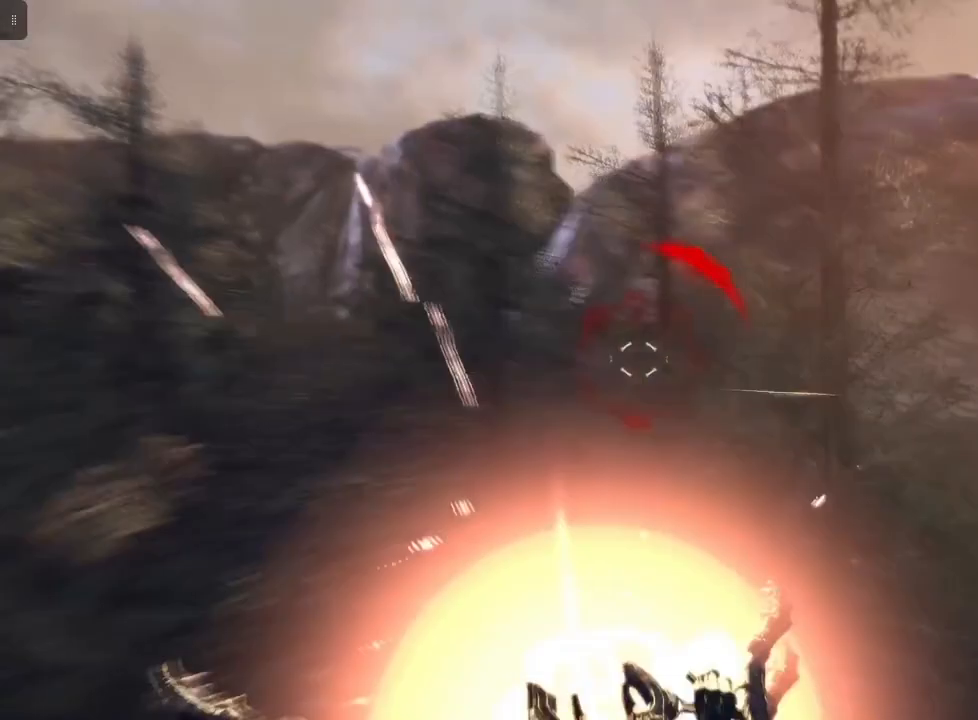
{"buttons": [], "left_stick": "left", "right_stick": "center", "events": [[133, "left_stick", "left"]]}
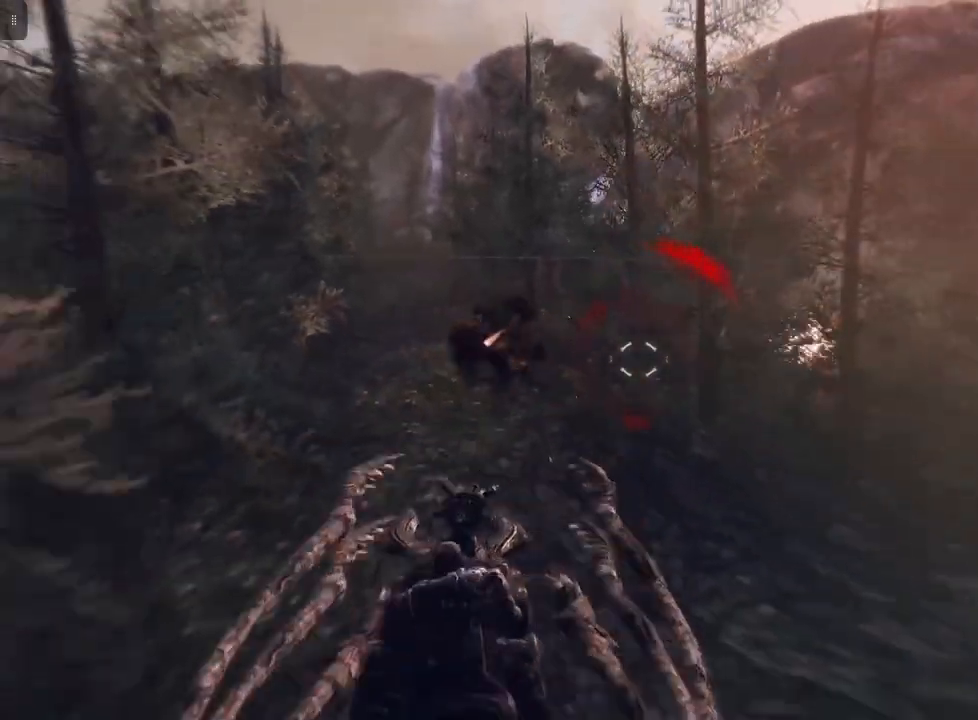
{"buttons": [], "left_stick": "center", "right_stick": "up-left", "events": [[233, "left_stick", "center"], [433, "right_stick", "up-left"]]}
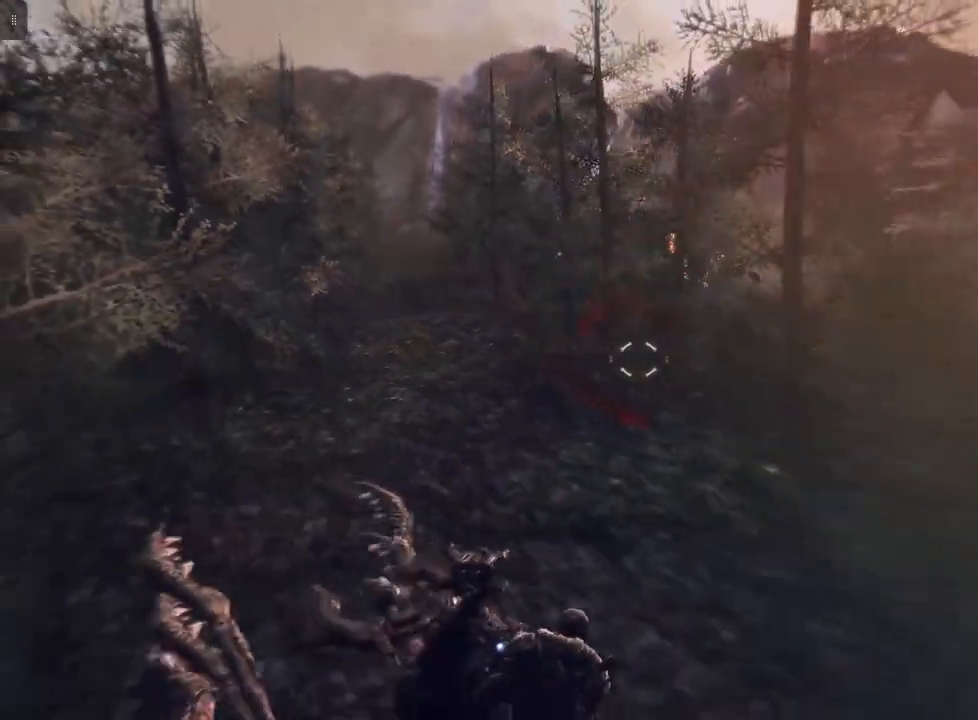
{"buttons": [], "left_stick": "center", "right_stick": "center", "events": [[200, "right_stick", "center"]]}
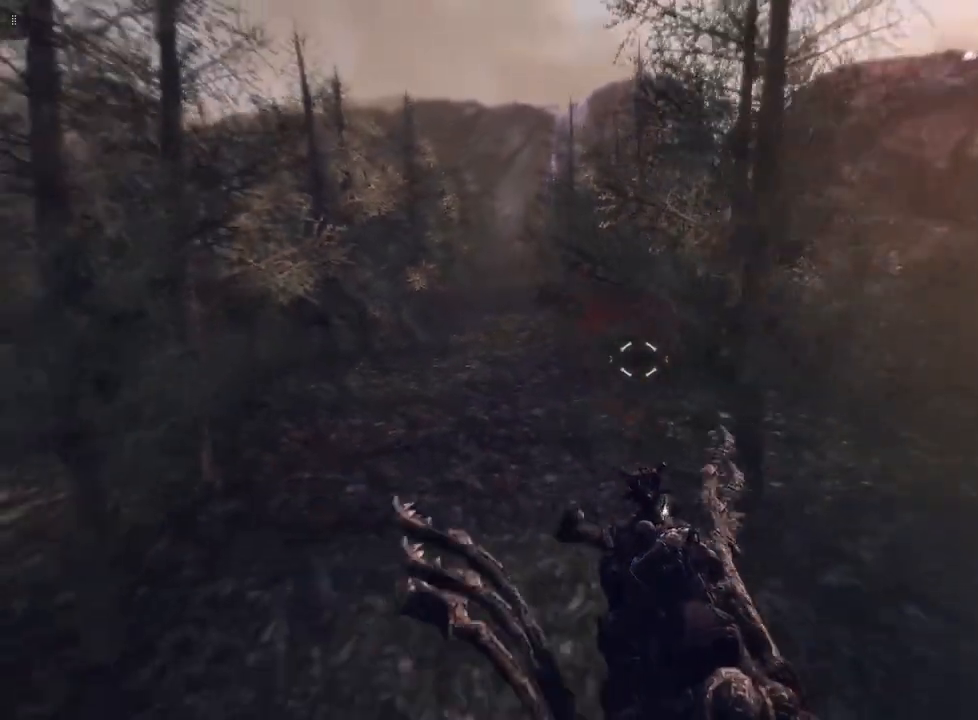
{"buttons": [], "left_stick": "center", "right_stick": "center", "events": []}
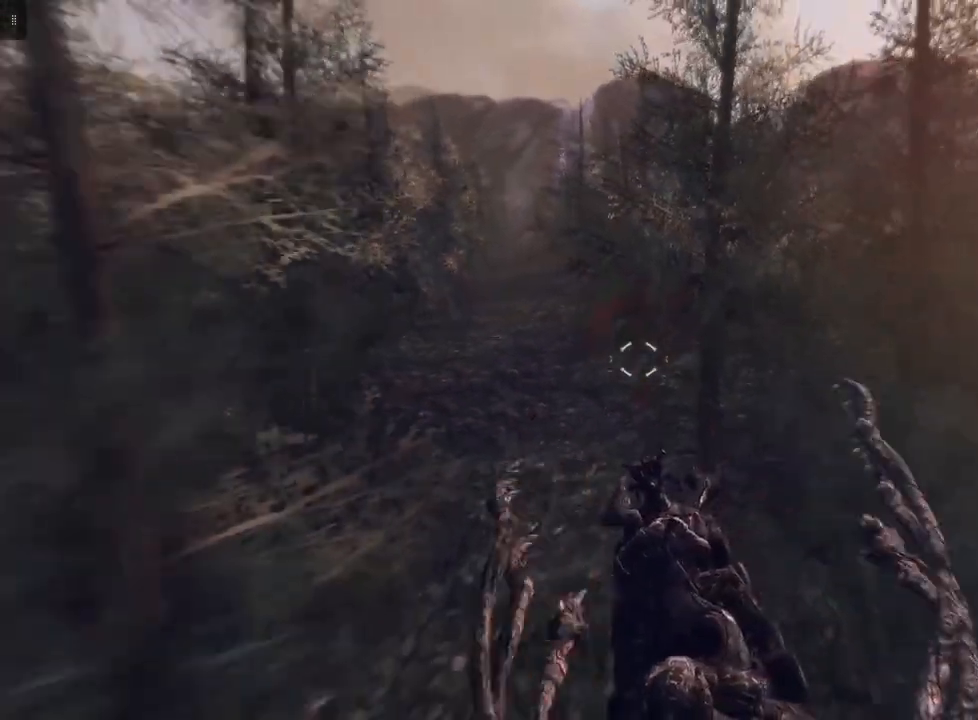
{"buttons": [], "left_stick": "center", "right_stick": "center", "events": []}
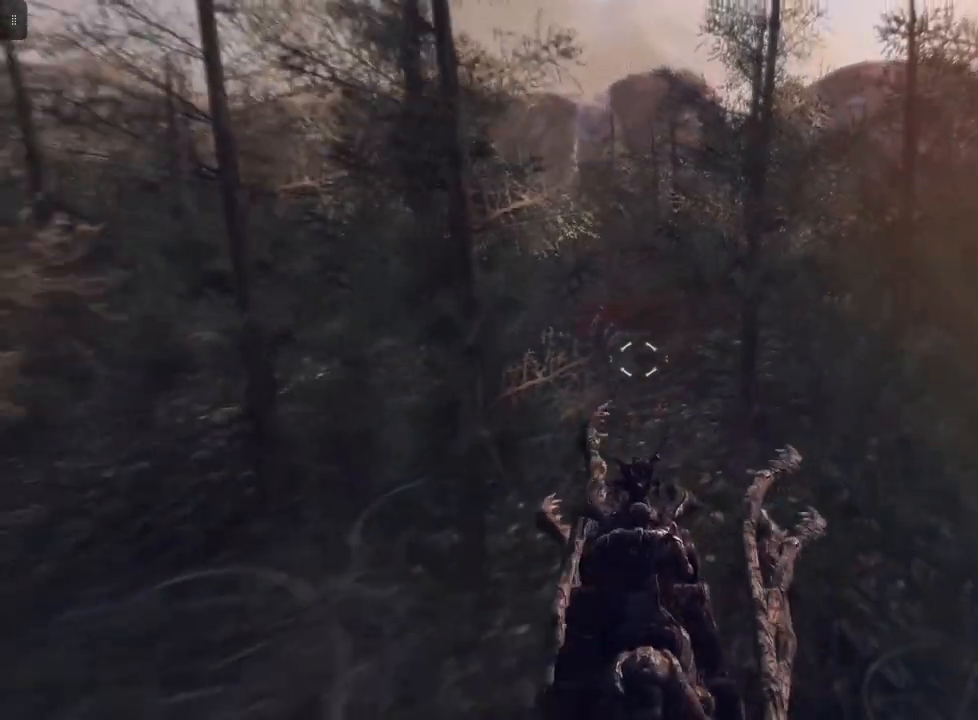
{"buttons": [], "left_stick": "center", "right_stick": "up-right", "events": [[267, "right_stick", "up"], [367, "right_stick", "up-right"]]}
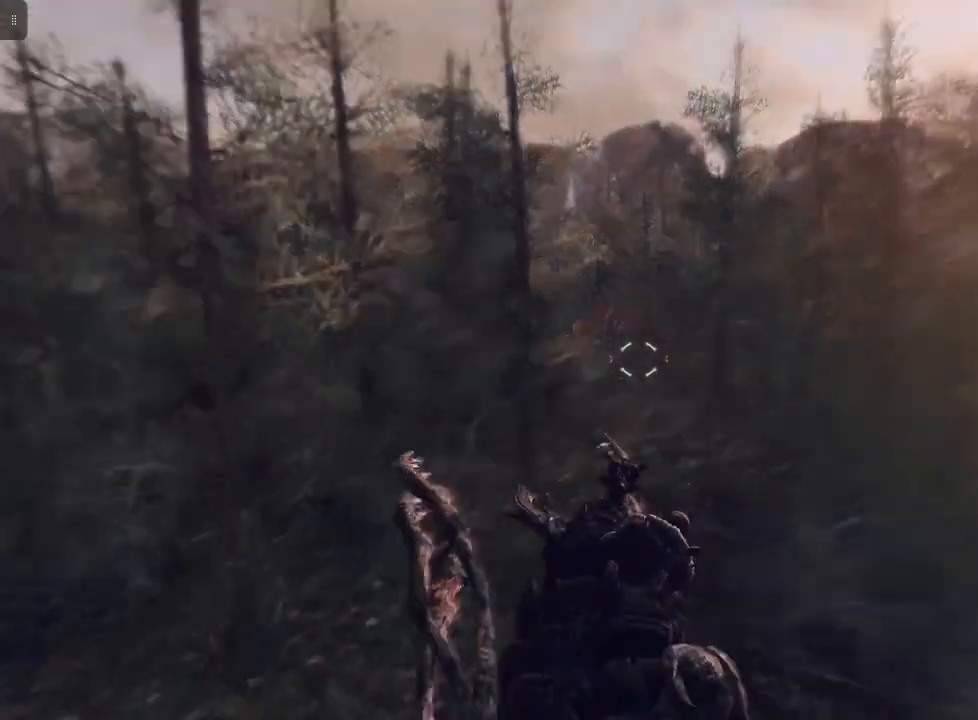
{"buttons": [], "left_stick": "center", "right_stick": "center", "events": [[33, "right_stick", "center"]]}
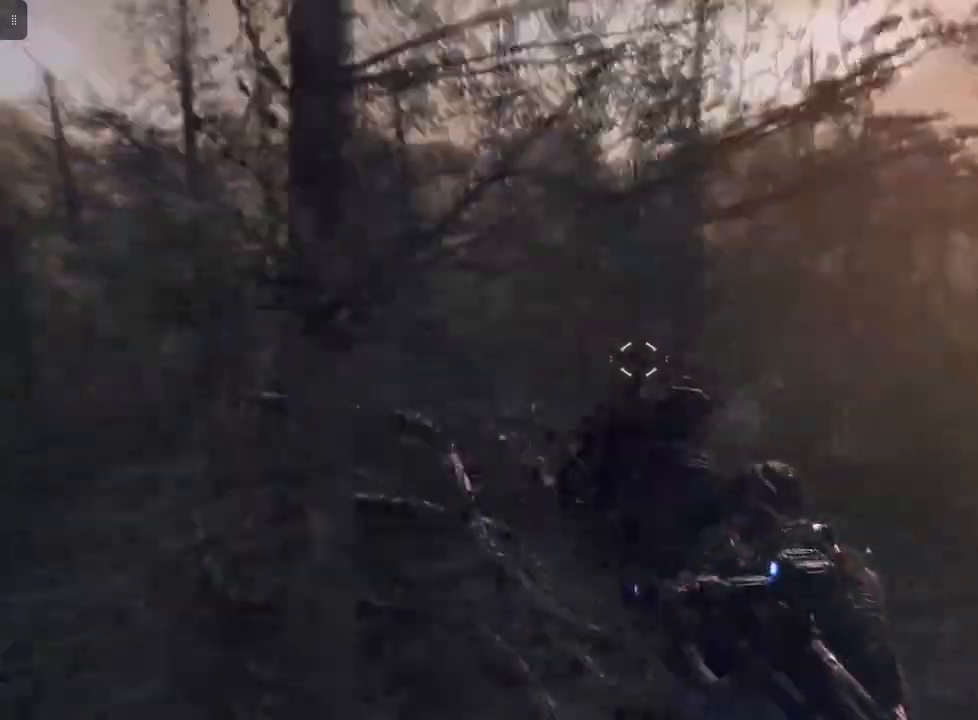
{"buttons": [], "left_stick": "center", "right_stick": "center", "events": []}